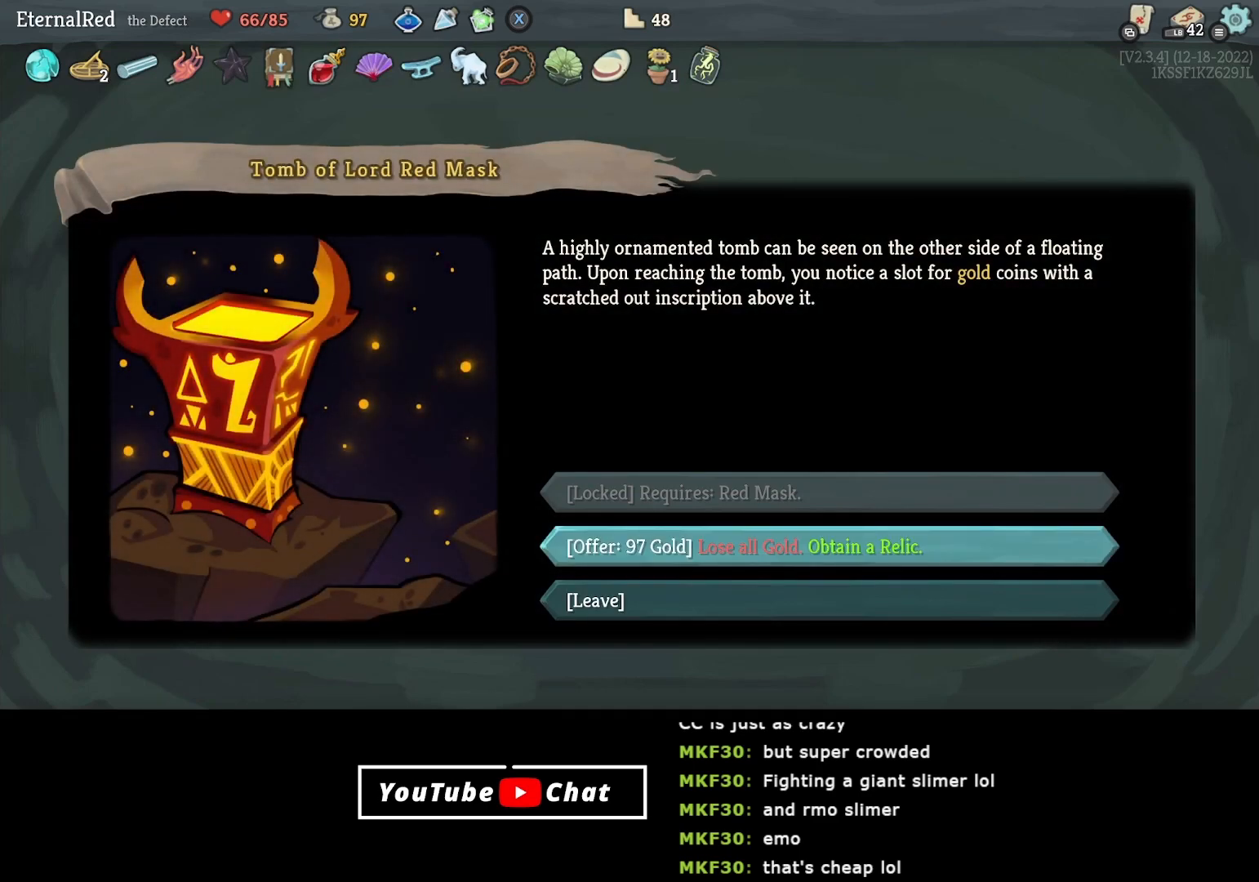
Gameplay with a controller (Xbox layout); each line is a JSON object with the inputs held at the frame after it. "events" lists button and stick changes between this image and that frame as [ms after this image, input, new state], when the widget could be followed in between. Not read: left_stick.
{"buttons": [], "right_stick": "center", "events": [[433, "A", "down"], [500, "A", "up"]]}
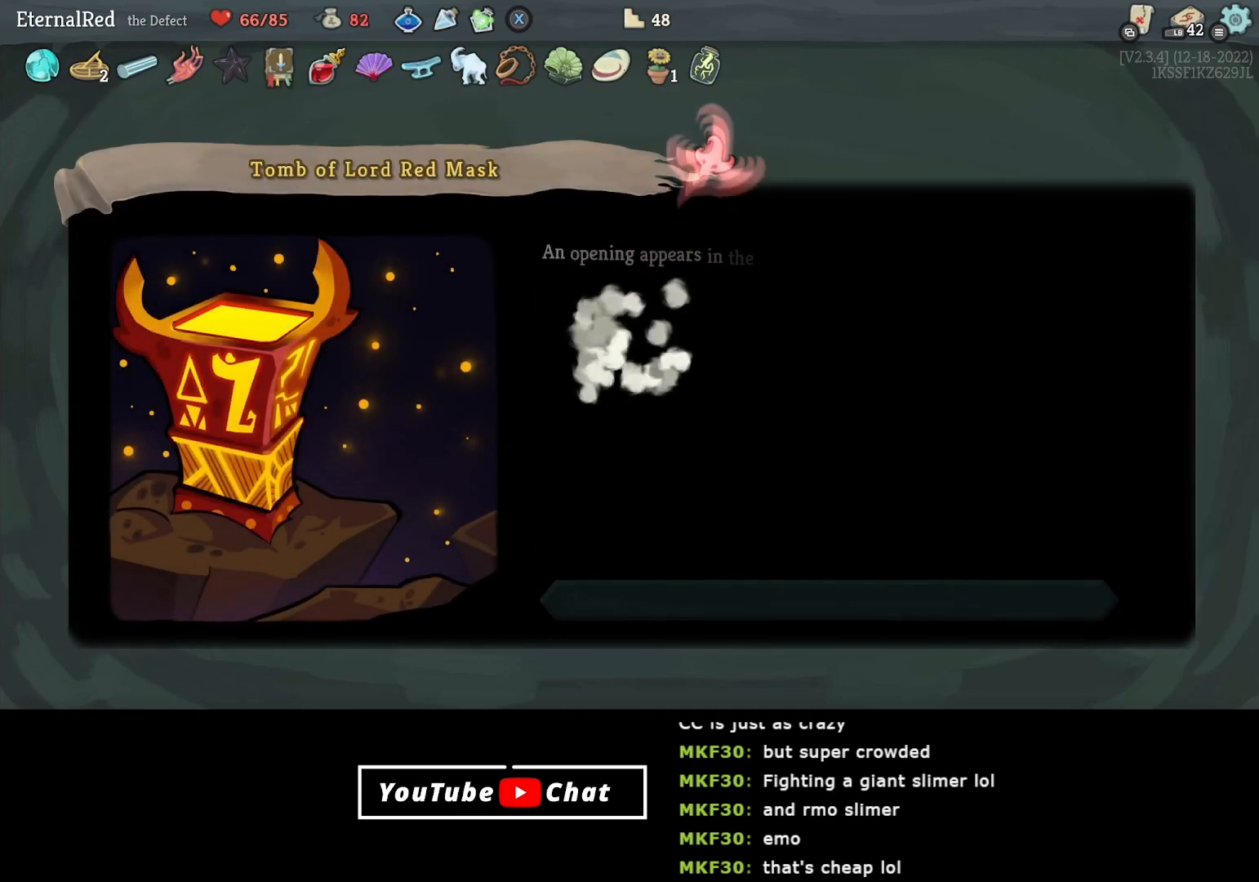
{"buttons": [], "right_stick": "center", "events": []}
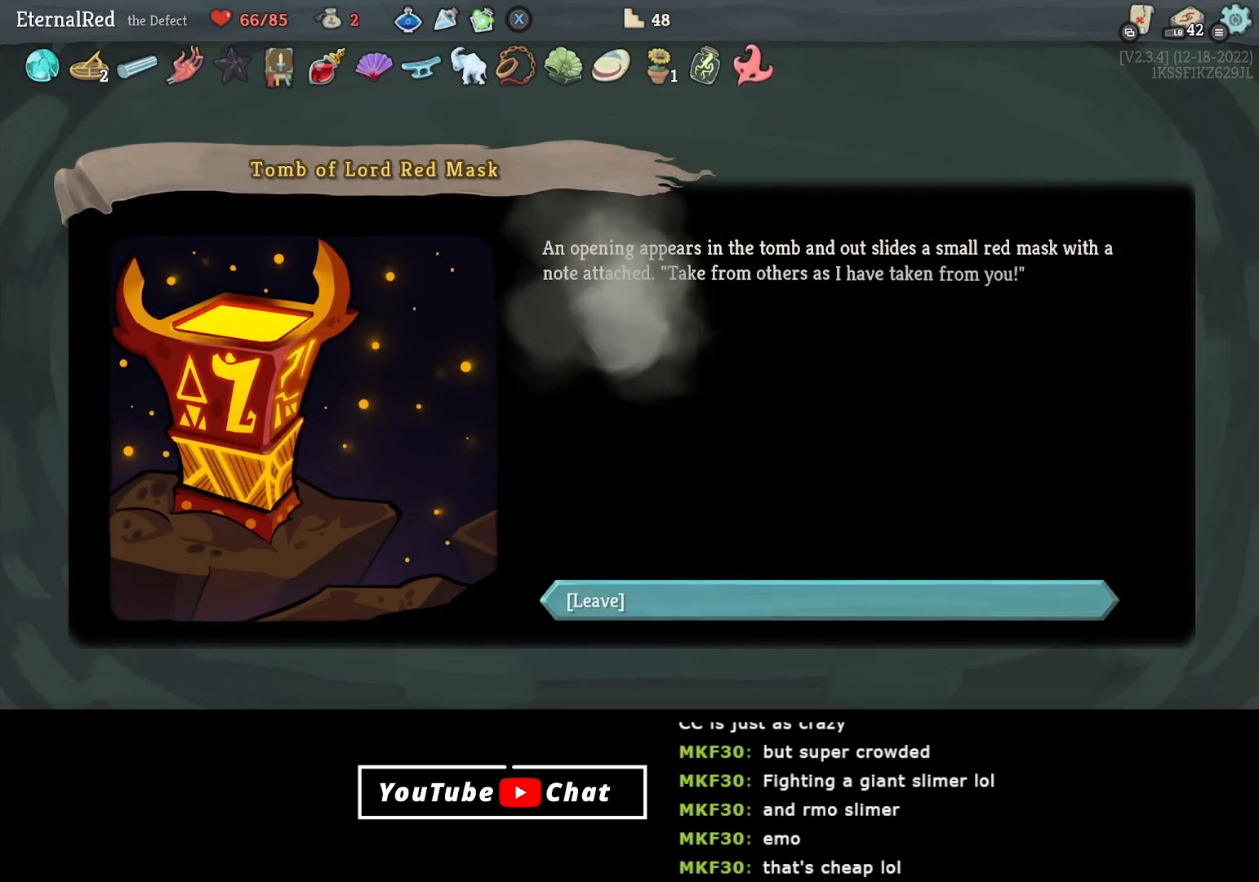
{"buttons": [], "right_stick": "center", "events": []}
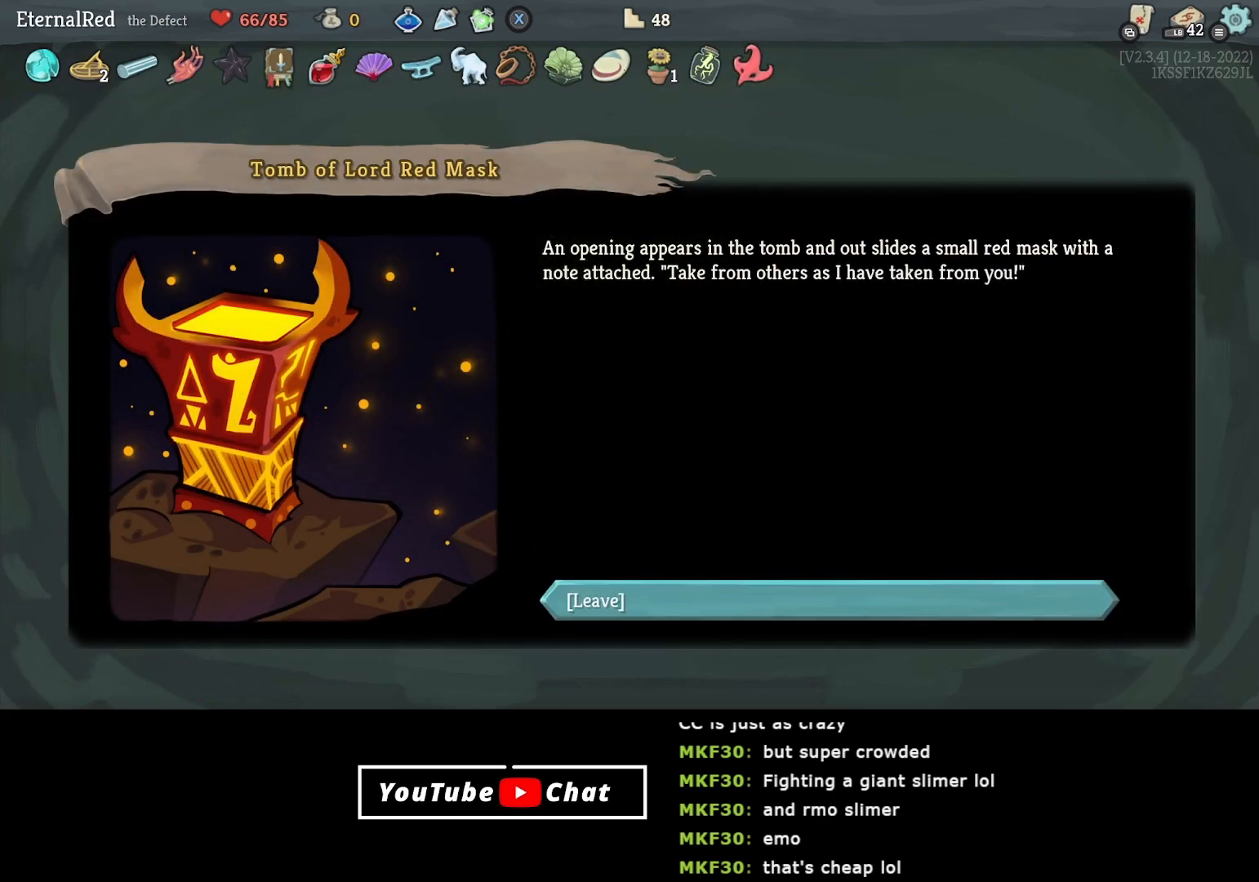
{"buttons": ["DPAD_LEFT"], "right_stick": "center", "events": [[17, "X", "down"], [117, "X", "up"], [267, "DPAD_DOWN", "down"], [383, "DPAD_LEFT", "down"], [400, "DPAD_DOWN", "up"]]}
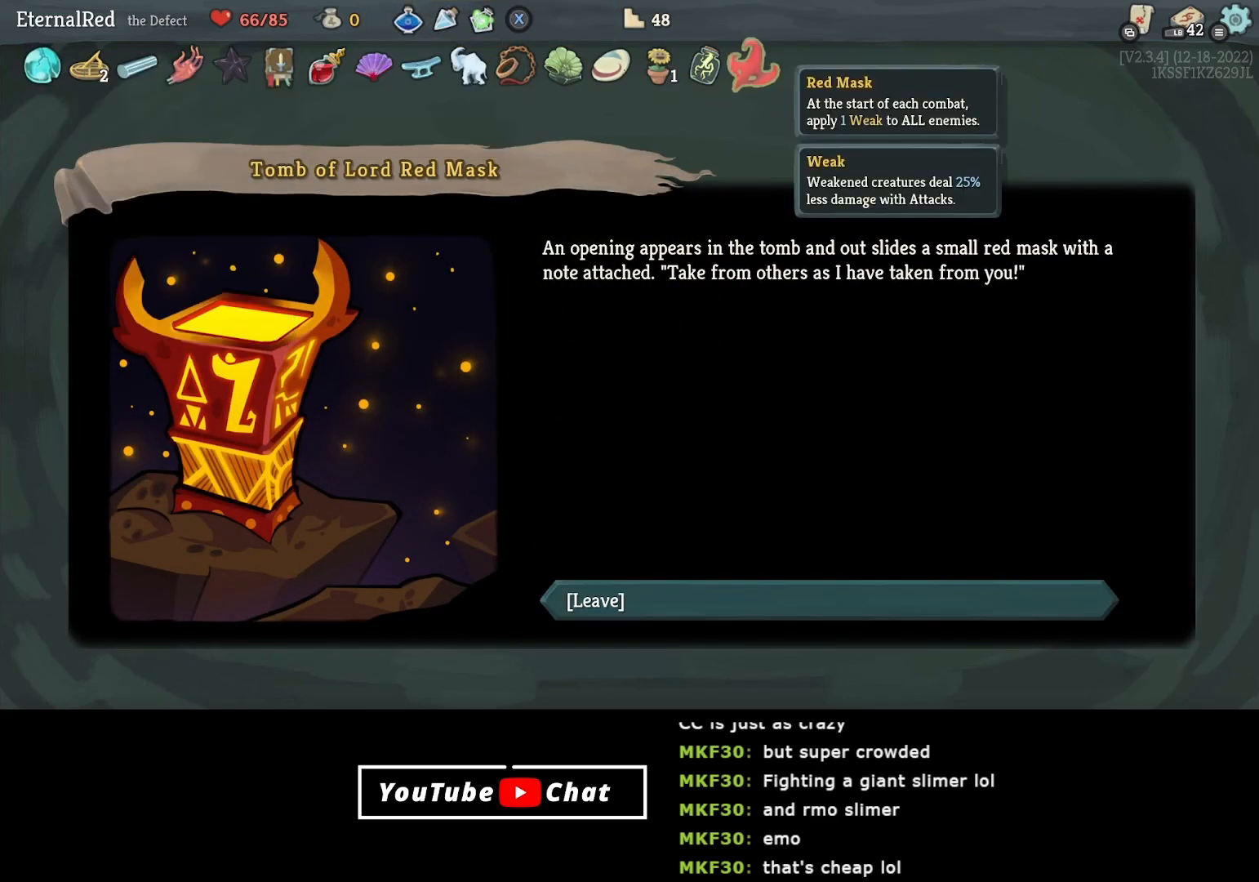
{"buttons": [], "right_stick": "center", "events": [[33, "DPAD_LEFT", "up"]]}
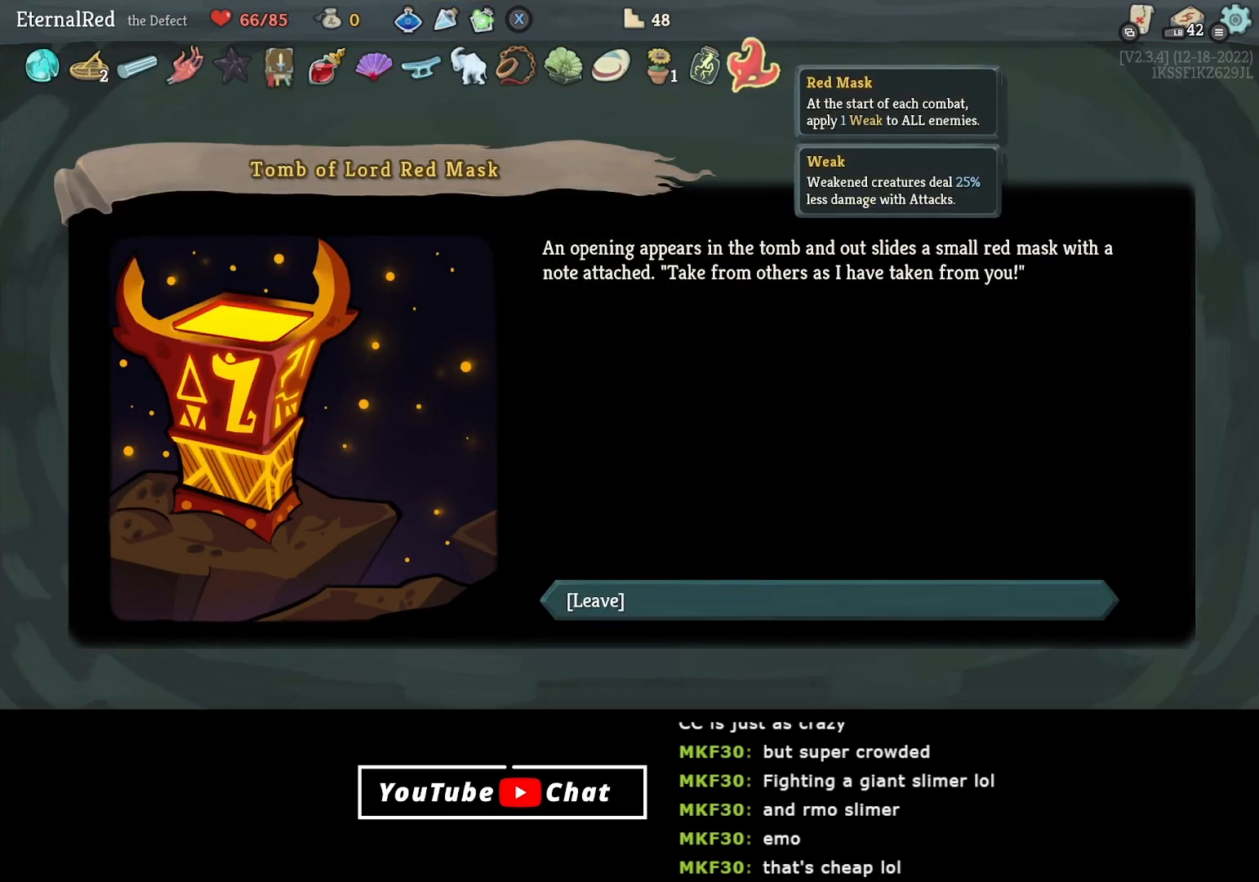
{"buttons": [], "right_stick": "center", "events": []}
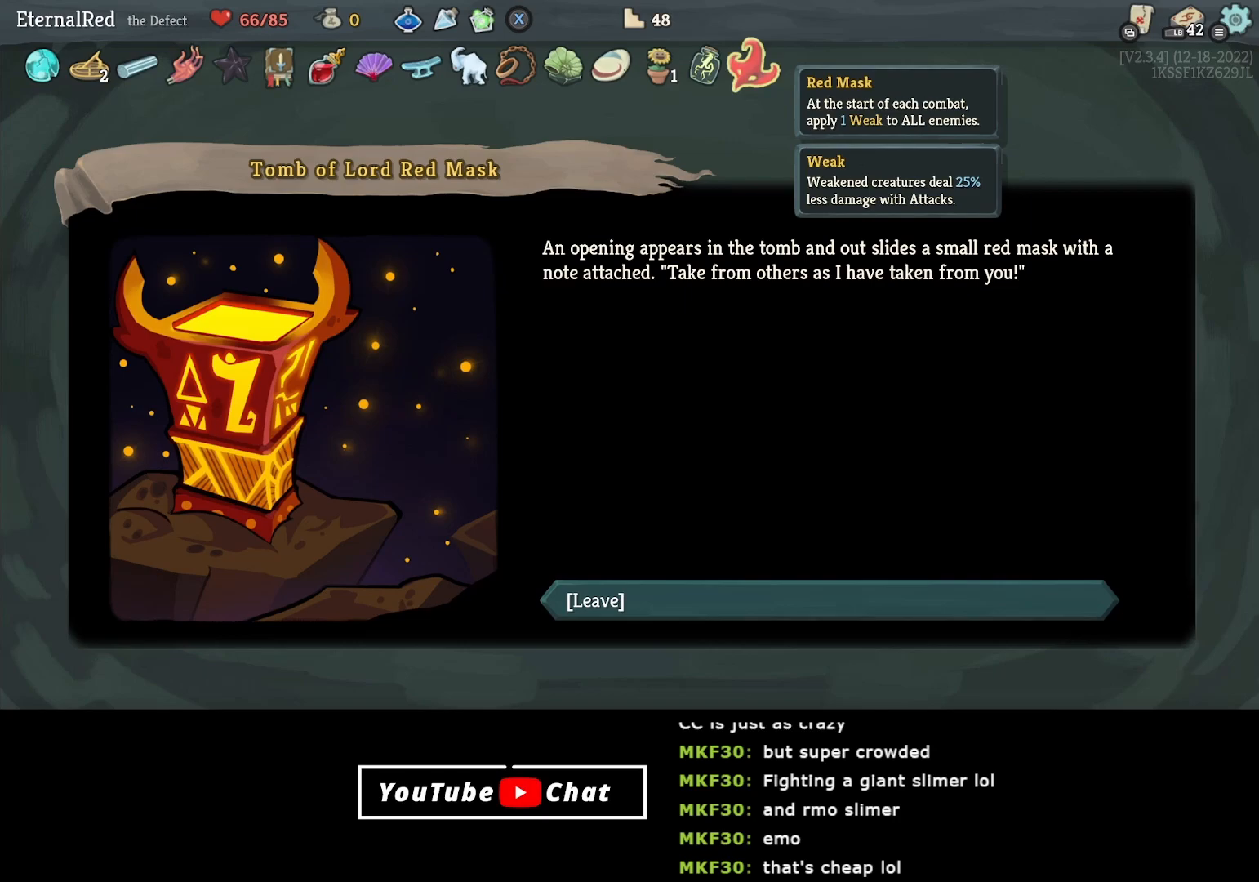
{"buttons": [], "right_stick": "center", "events": []}
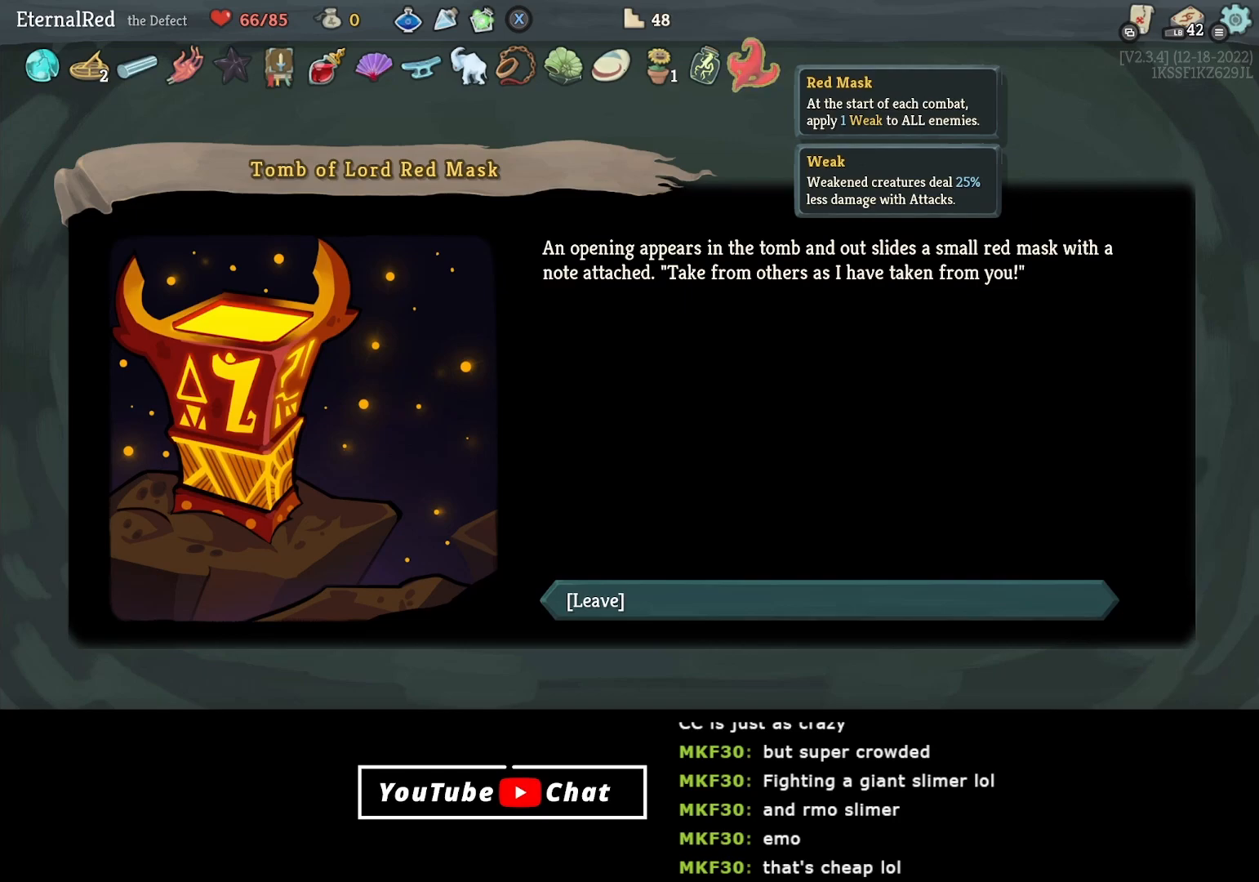
{"buttons": [], "right_stick": "center", "events": [[267, "DPAD_DOWN", "down"], [400, "DPAD_DOWN", "up"]]}
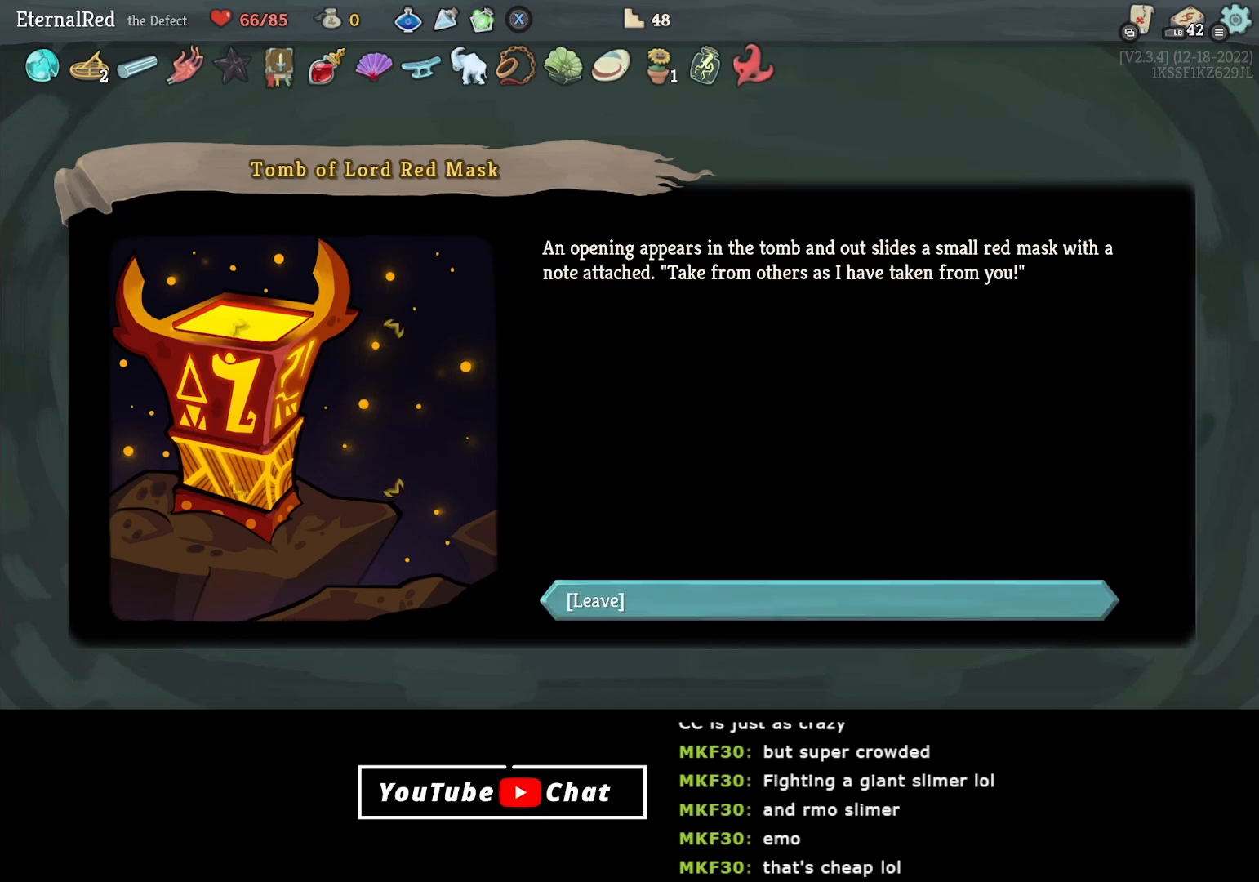
{"buttons": [], "right_stick": "center", "events": [[133, "A", "down"], [217, "A", "up"]]}
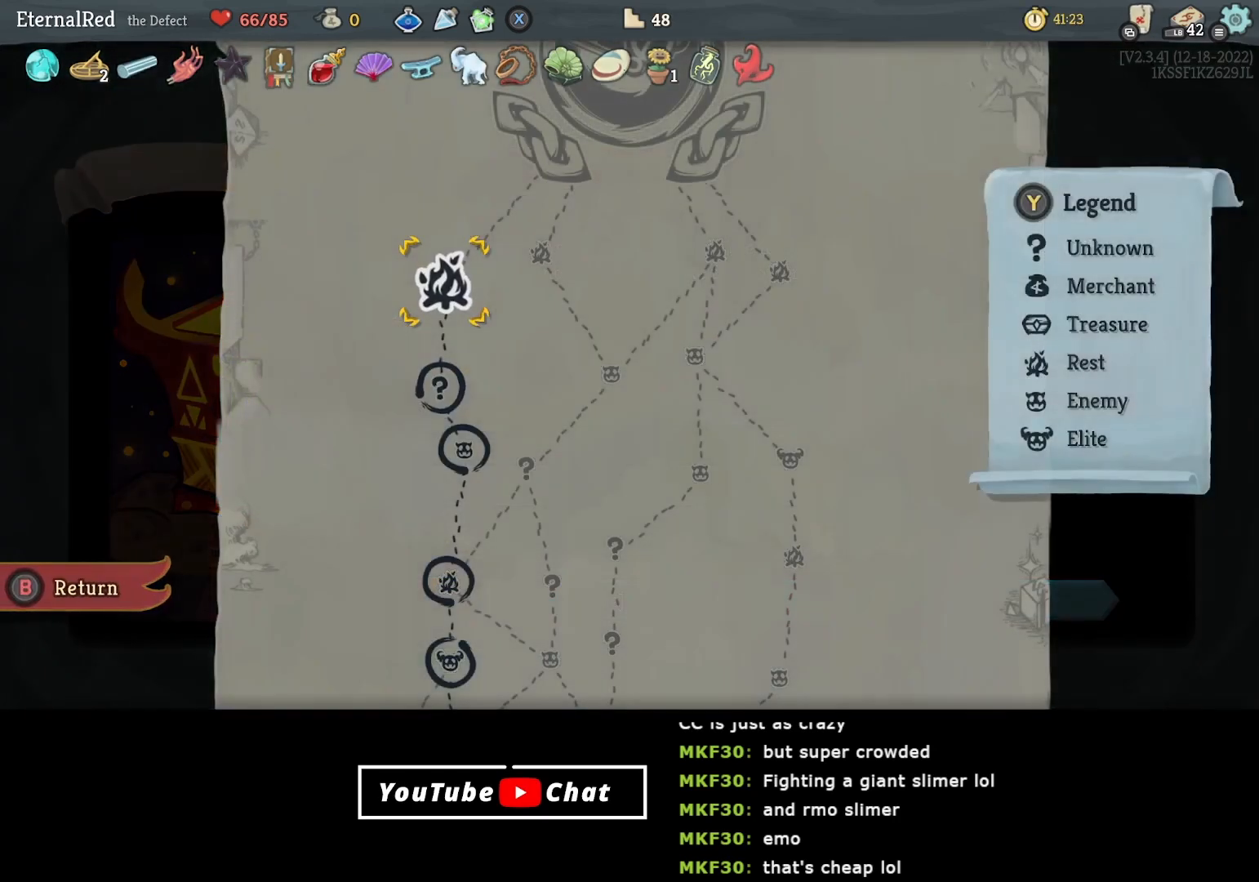
{"buttons": [], "right_stick": "center", "events": []}
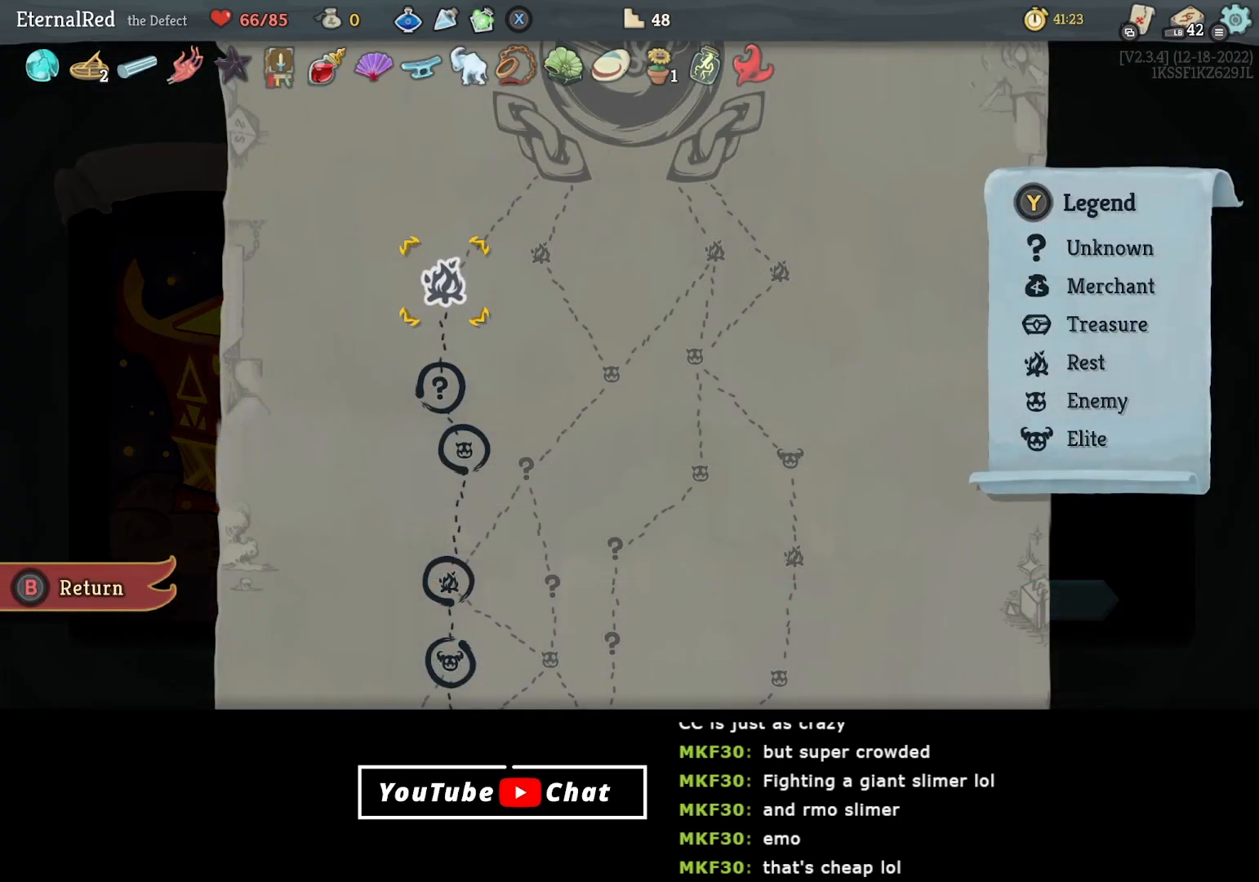
{"buttons": [], "right_stick": "center", "events": []}
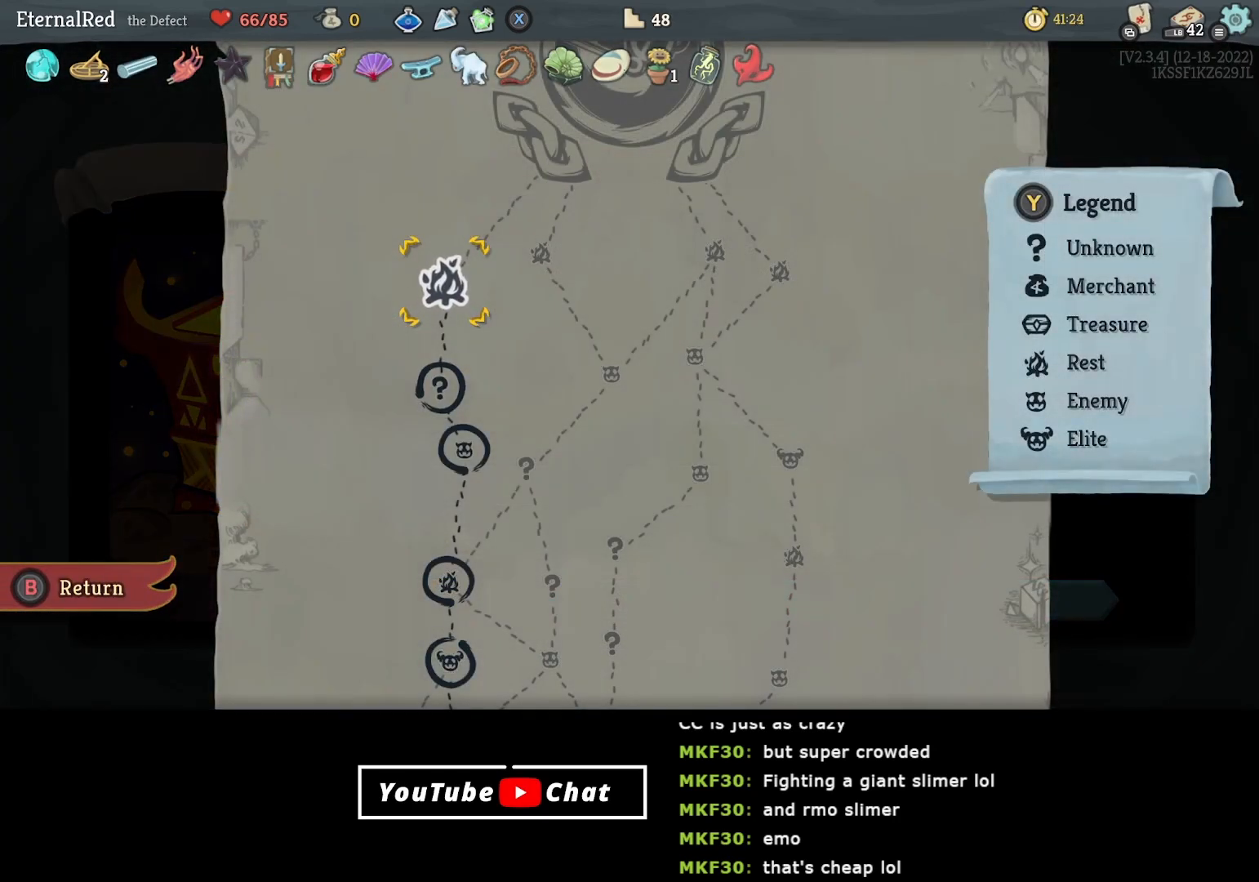
{"buttons": [], "right_stick": "center", "events": []}
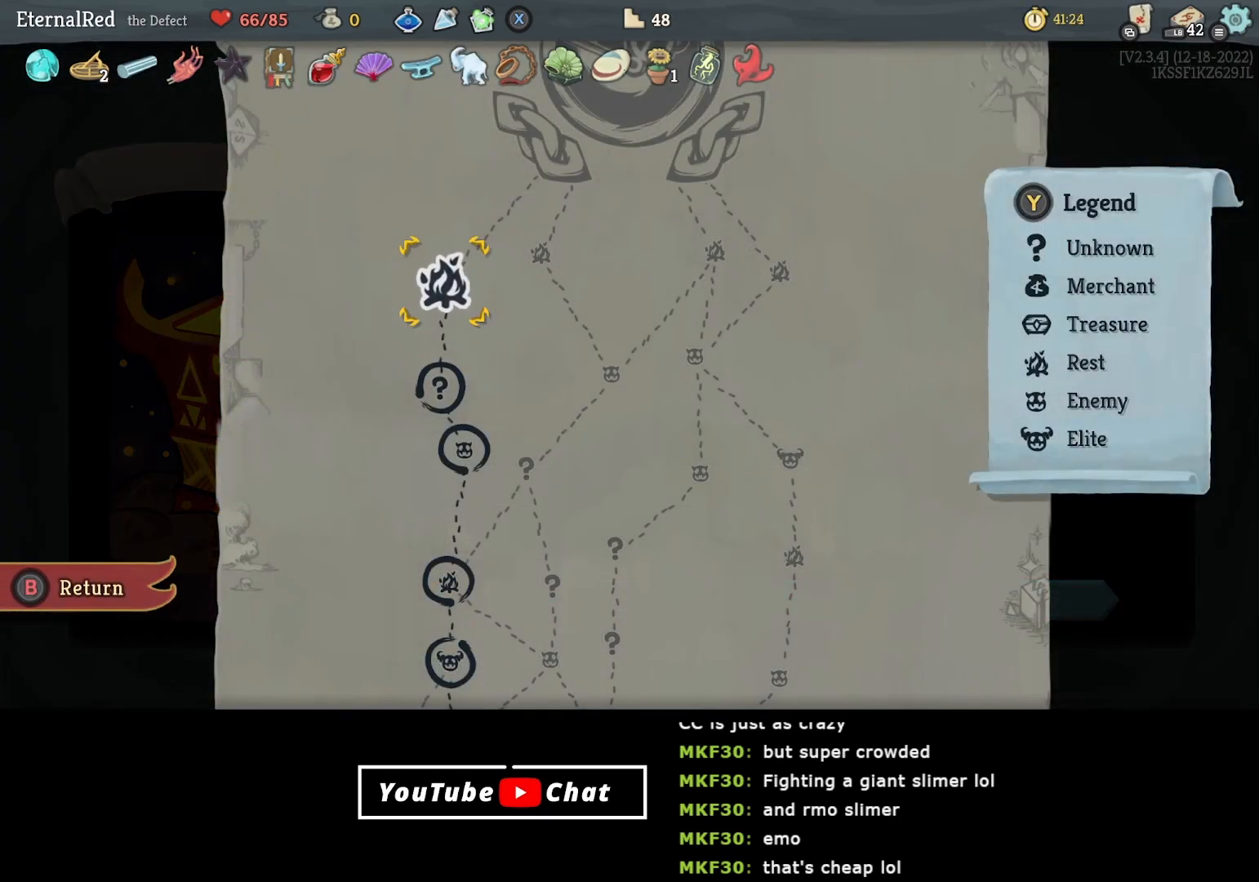
{"buttons": [], "right_stick": "center", "events": [[150, "DPAD_UP", "down"], [333, "DPAD_UP", "up"]]}
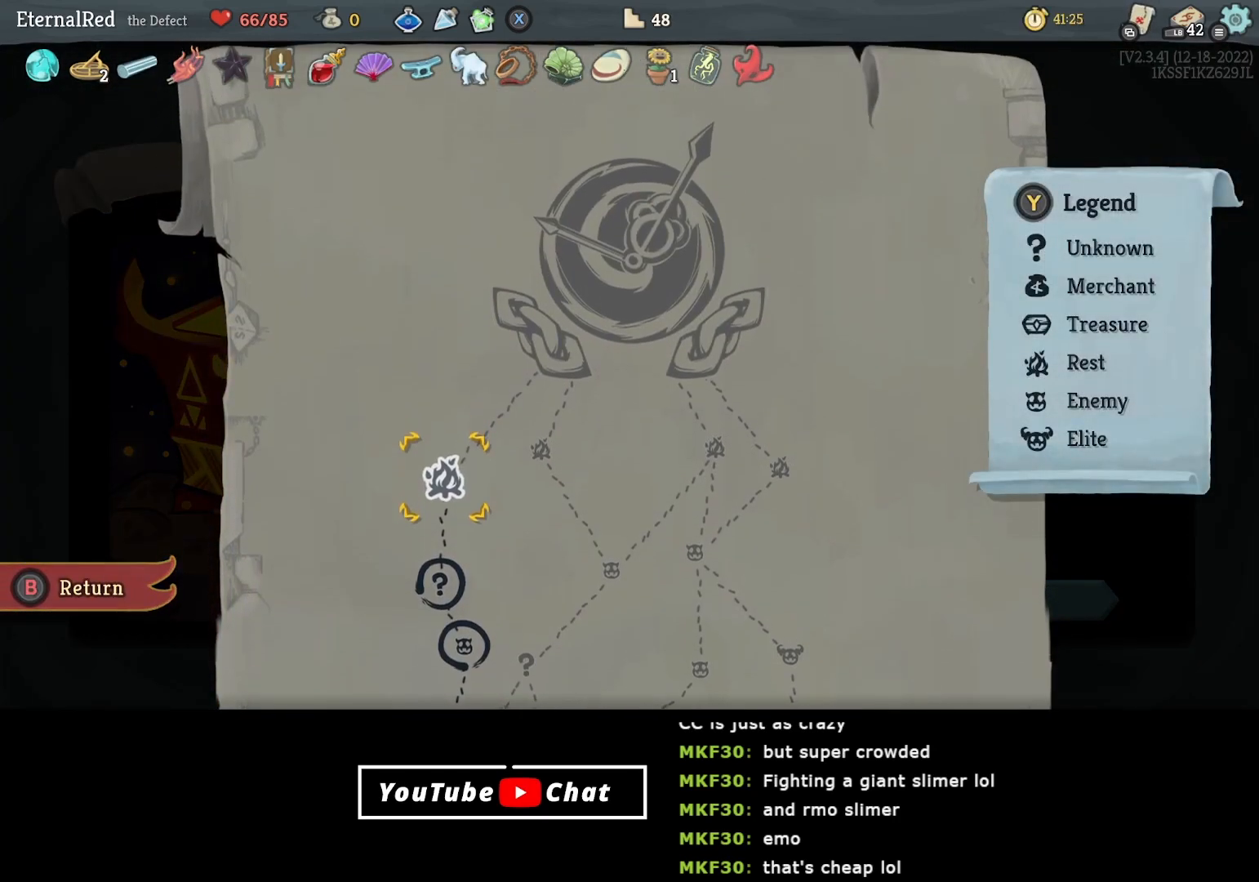
{"buttons": [], "right_stick": "center", "events": [[83, "DPAD_DOWN", "down"], [167, "DPAD_DOWN", "up"], [350, "A", "down"], [417, "A", "up"]]}
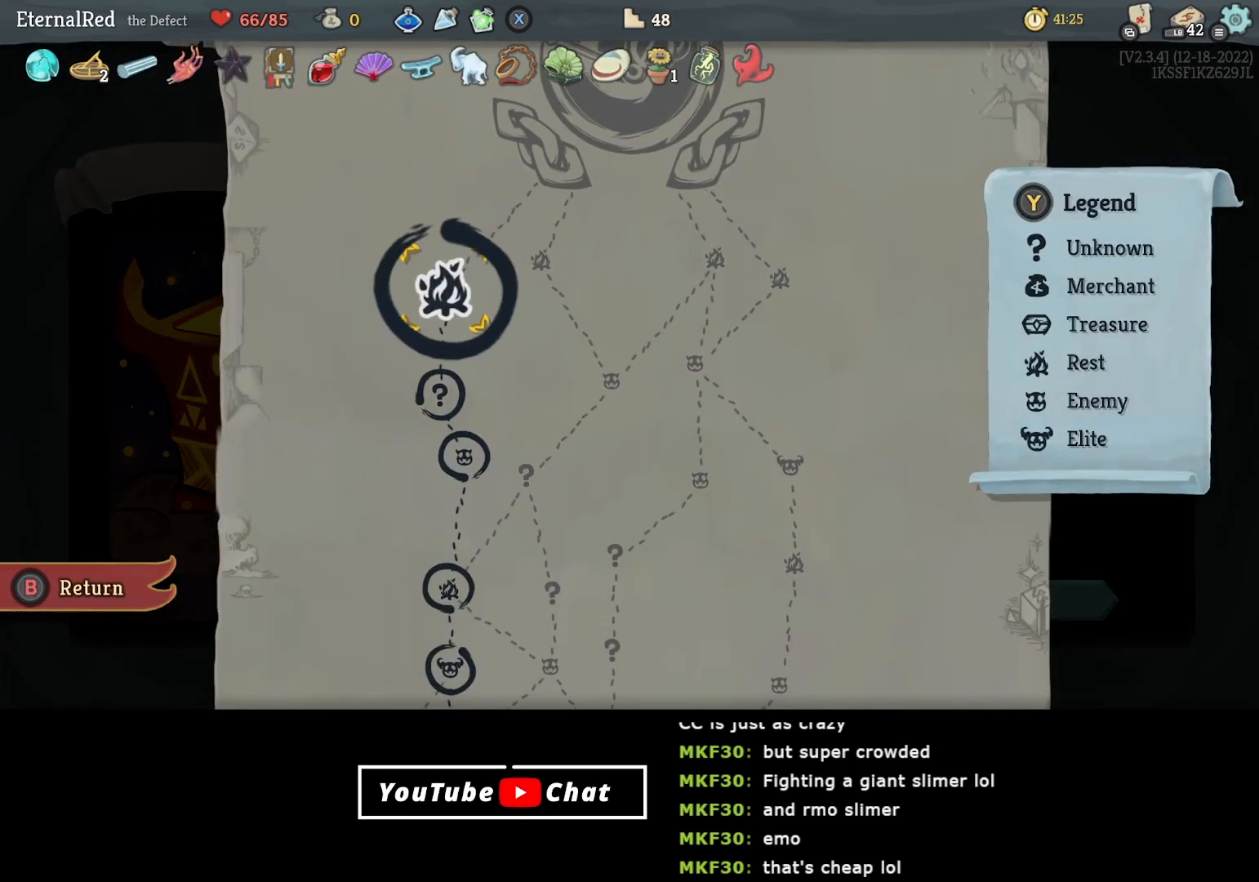
{"buttons": [], "right_stick": "center", "events": []}
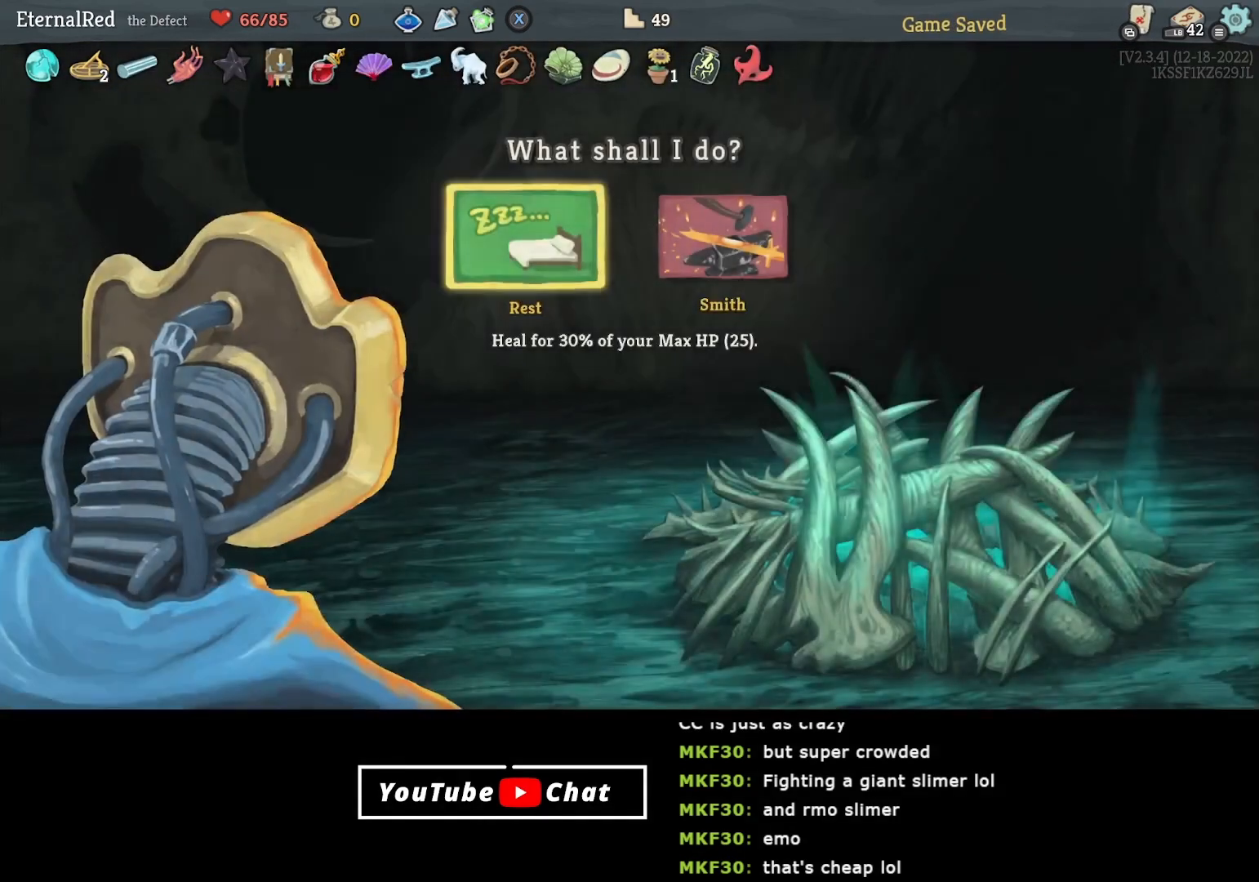
{"buttons": [], "right_stick": "center", "events": [[117, "A", "down"], [233, "A", "up"]]}
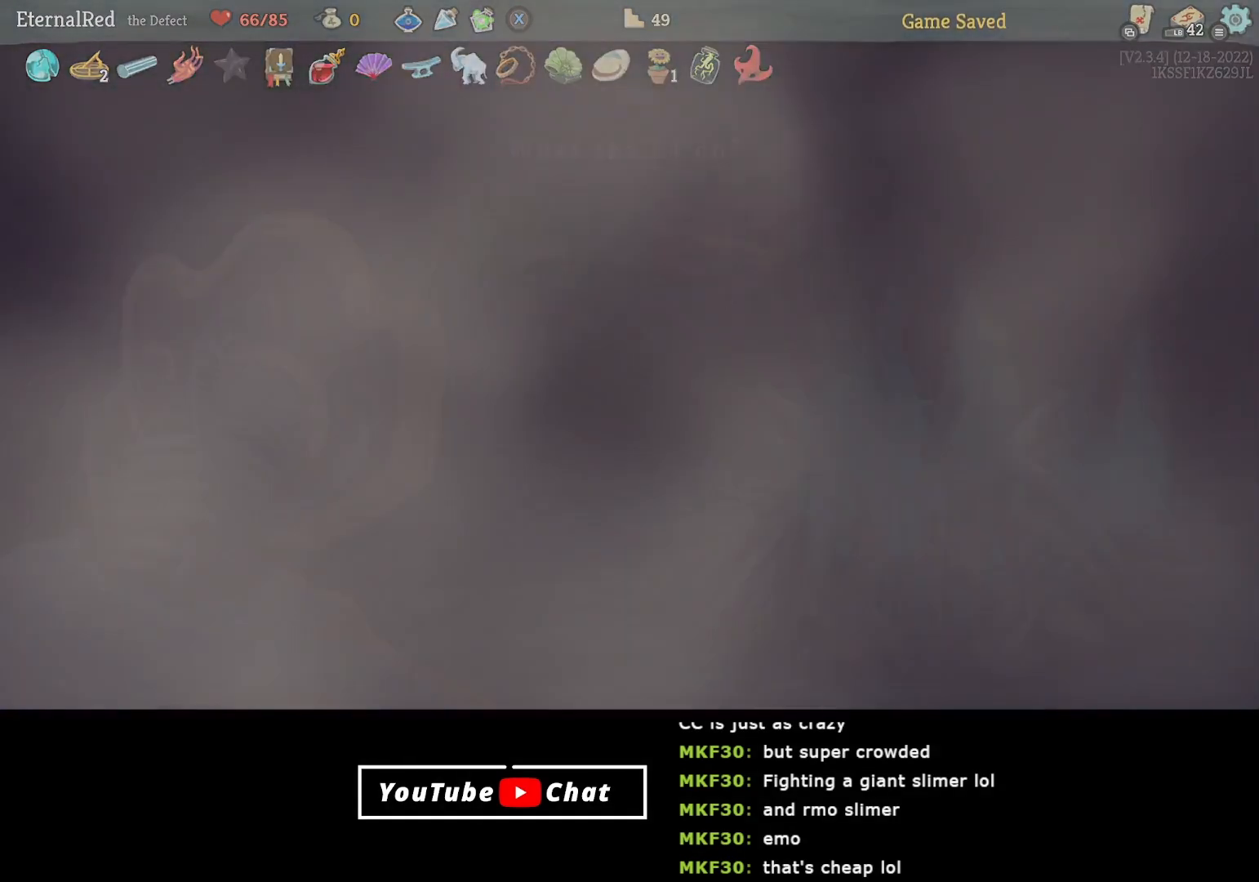
{"buttons": [], "right_stick": "center", "events": []}
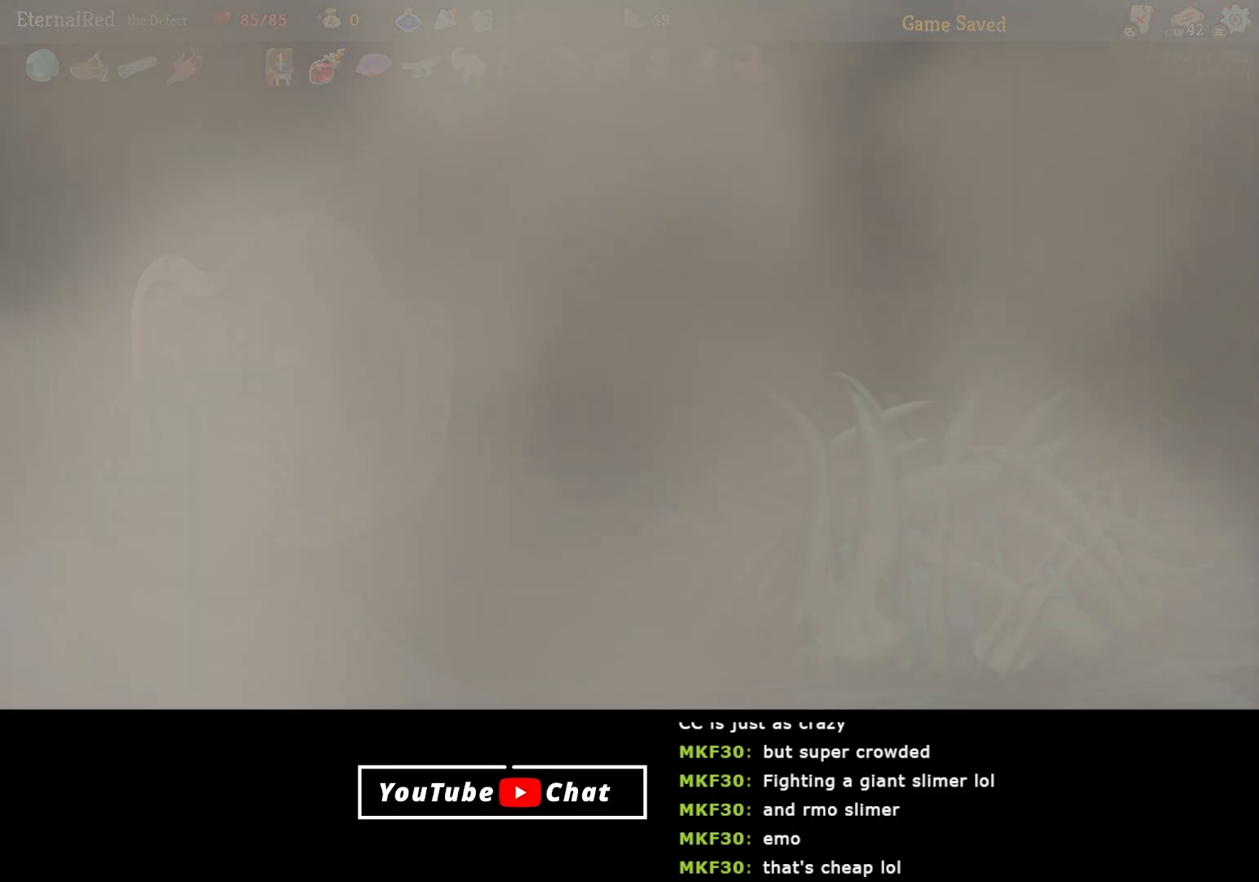
{"buttons": [], "right_stick": "center", "events": []}
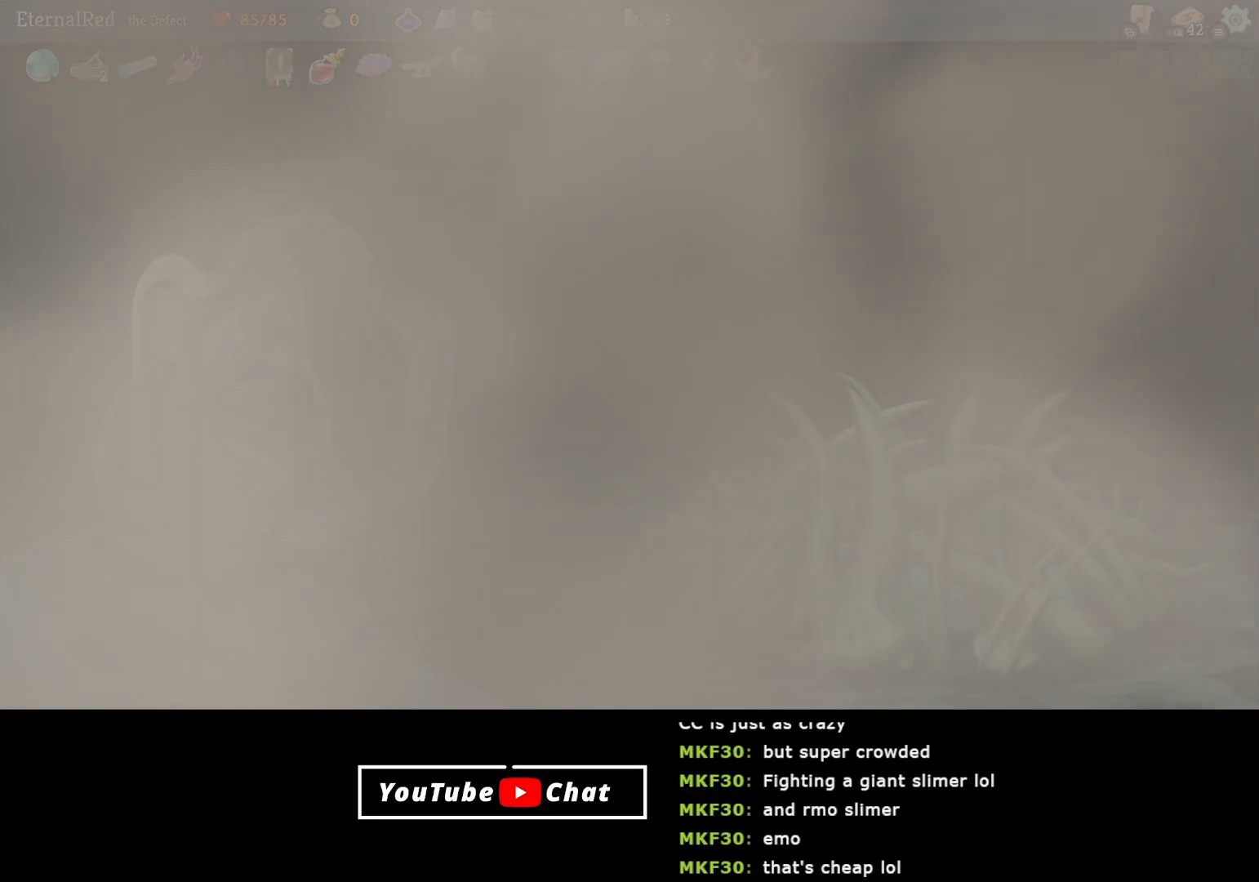
{"buttons": [], "right_stick": "center", "events": []}
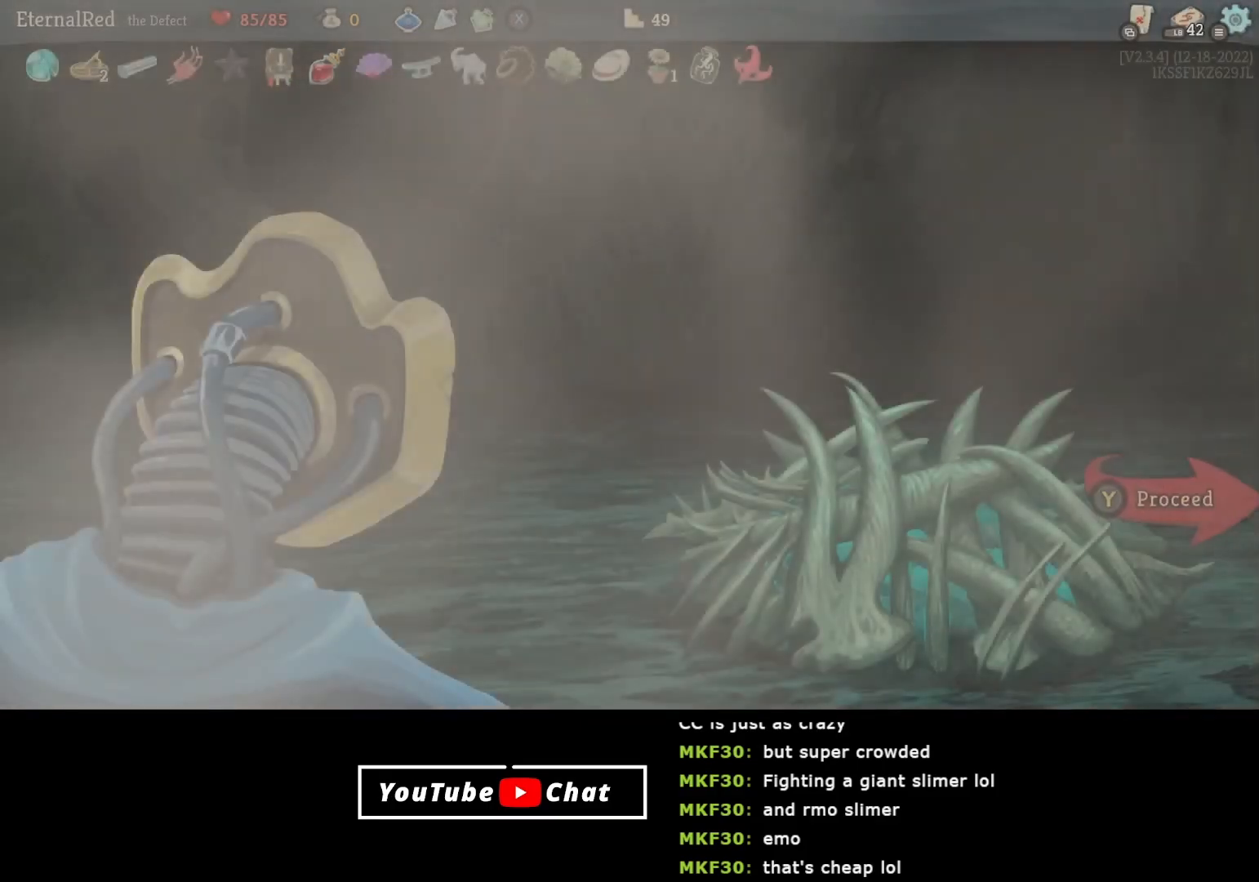
{"buttons": [], "right_stick": "center", "events": []}
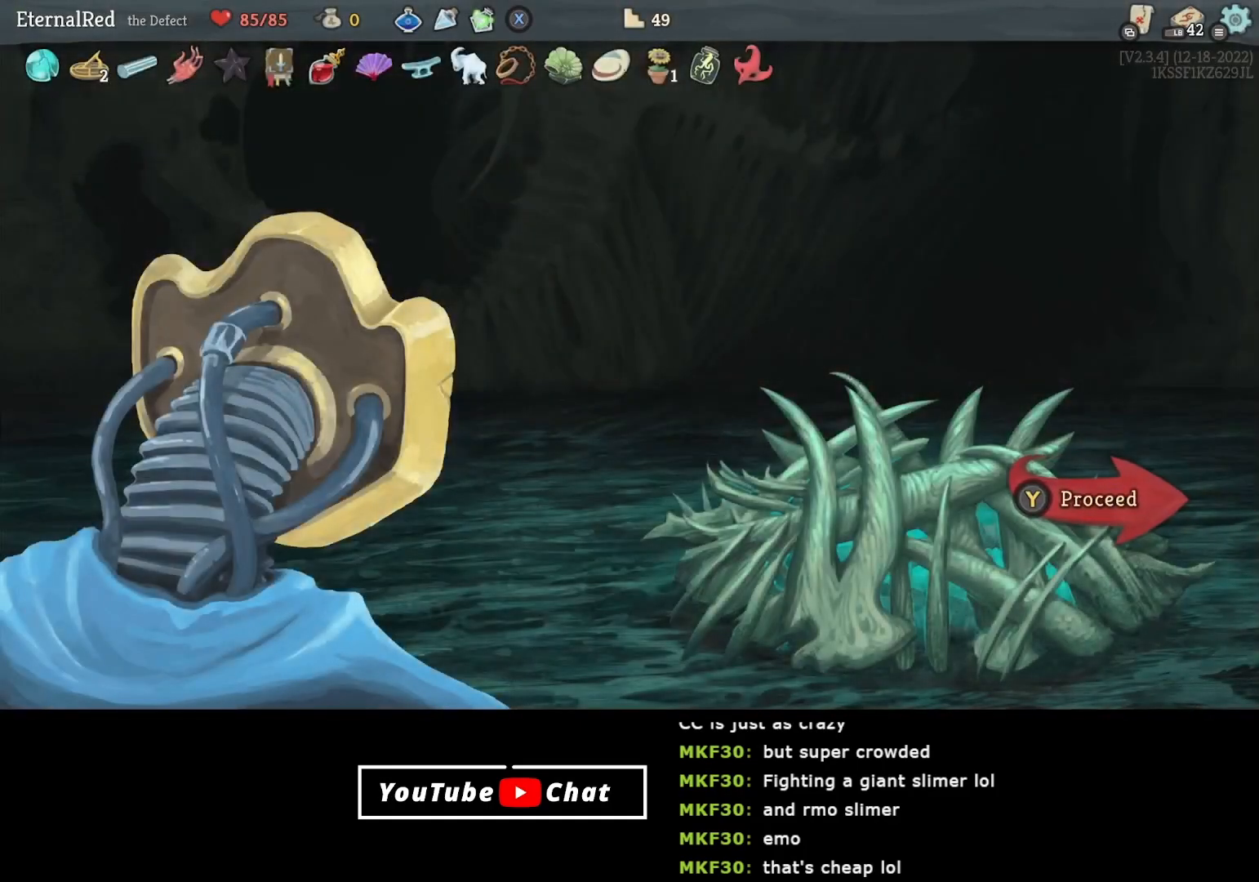
{"buttons": [], "right_stick": "center", "events": []}
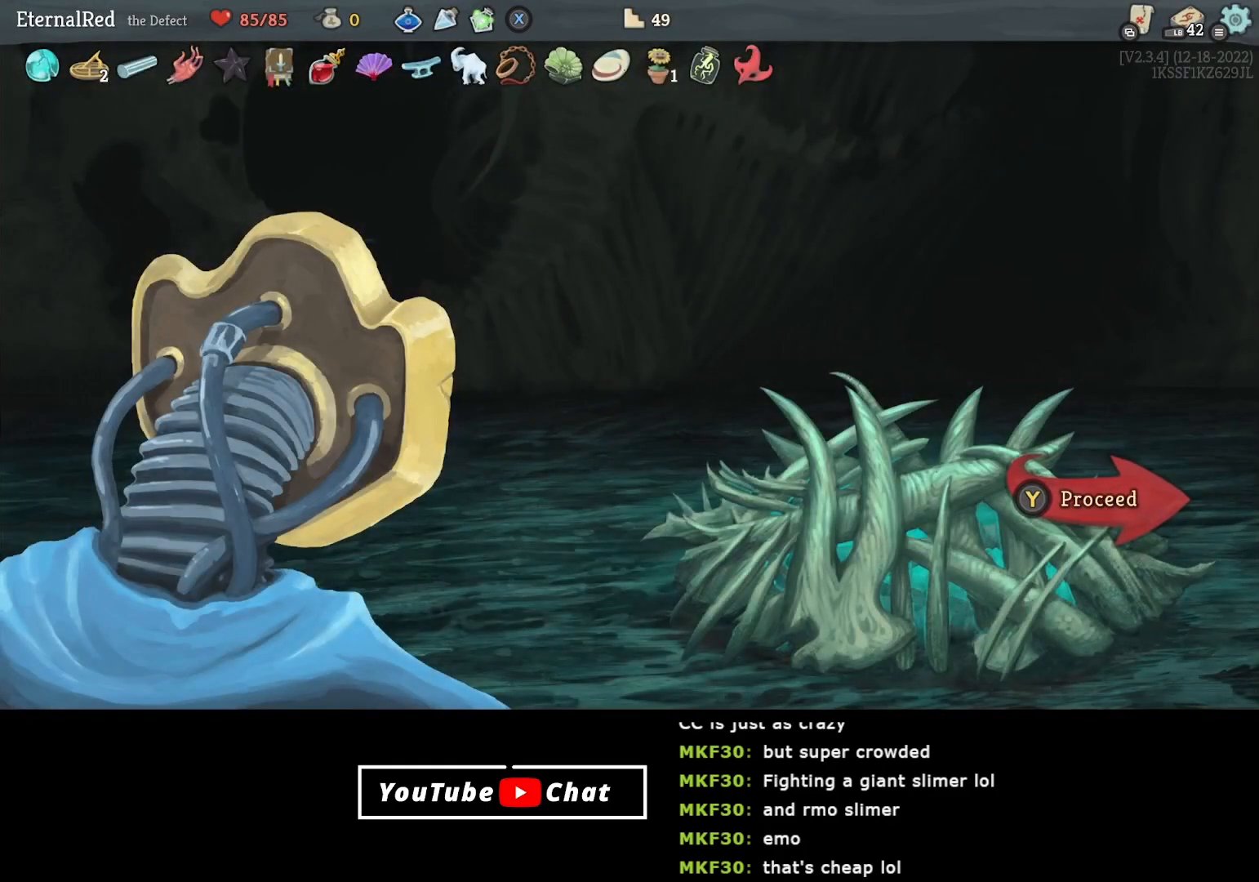
{"buttons": [], "right_stick": "center", "events": []}
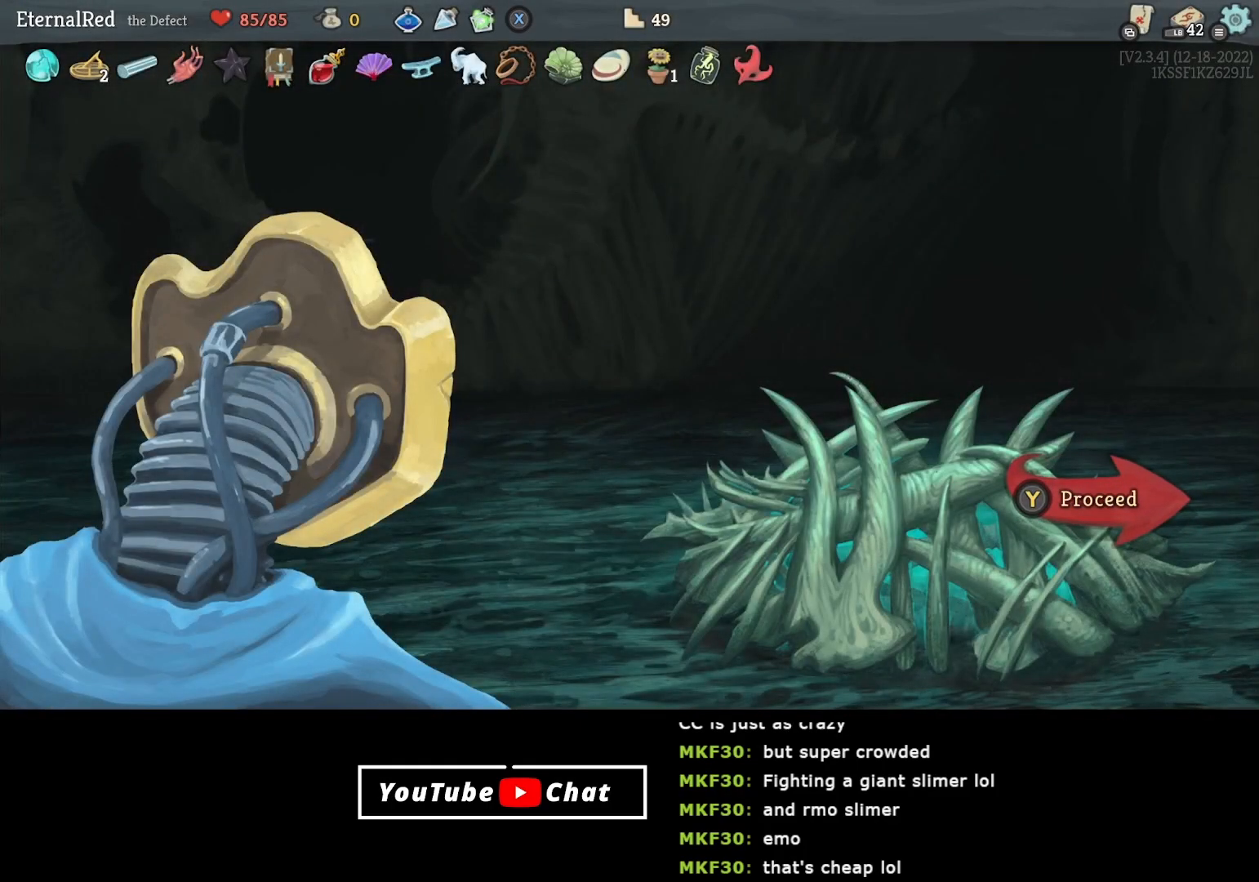
{"buttons": [], "right_stick": "center", "events": [[383, "Y", "down"], [483, "Y", "up"]]}
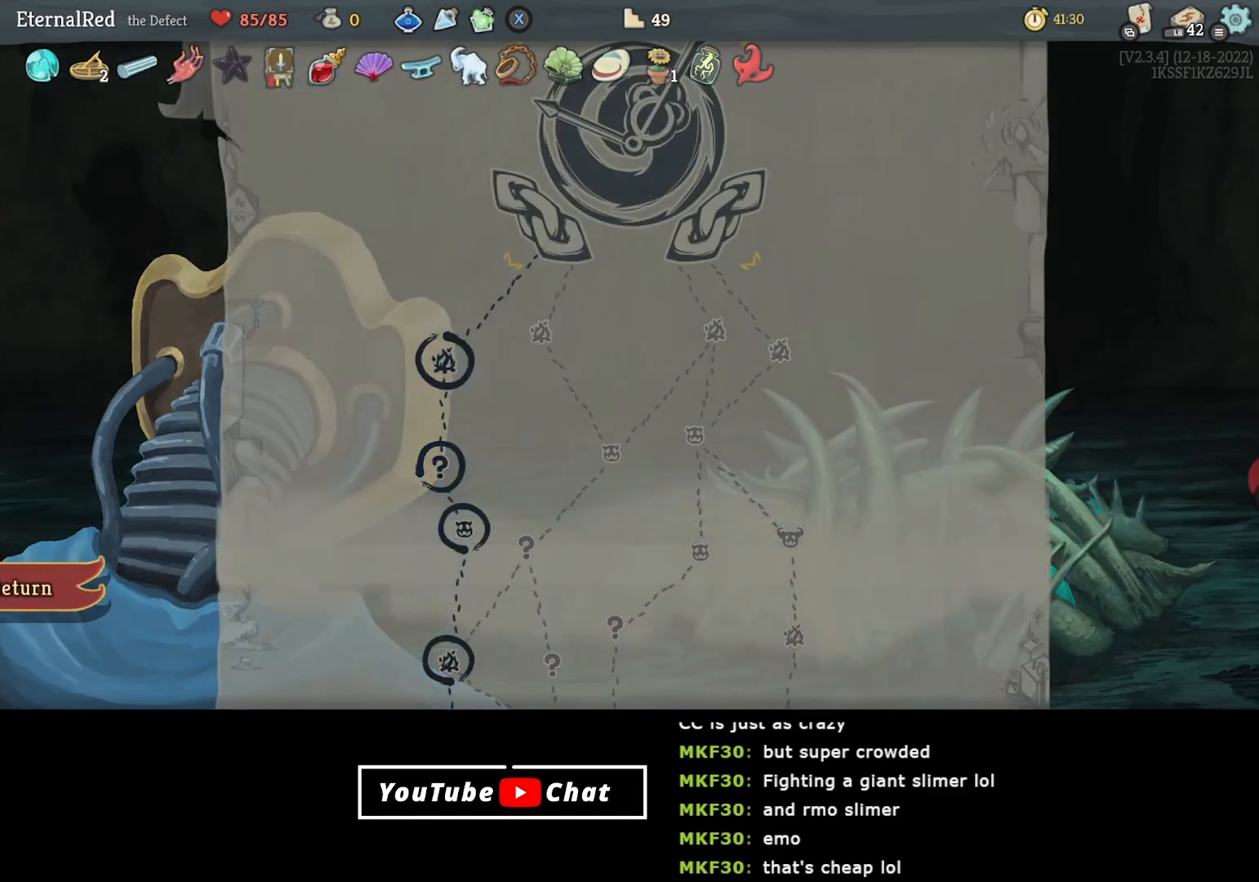
{"buttons": [], "right_stick": "center", "events": []}
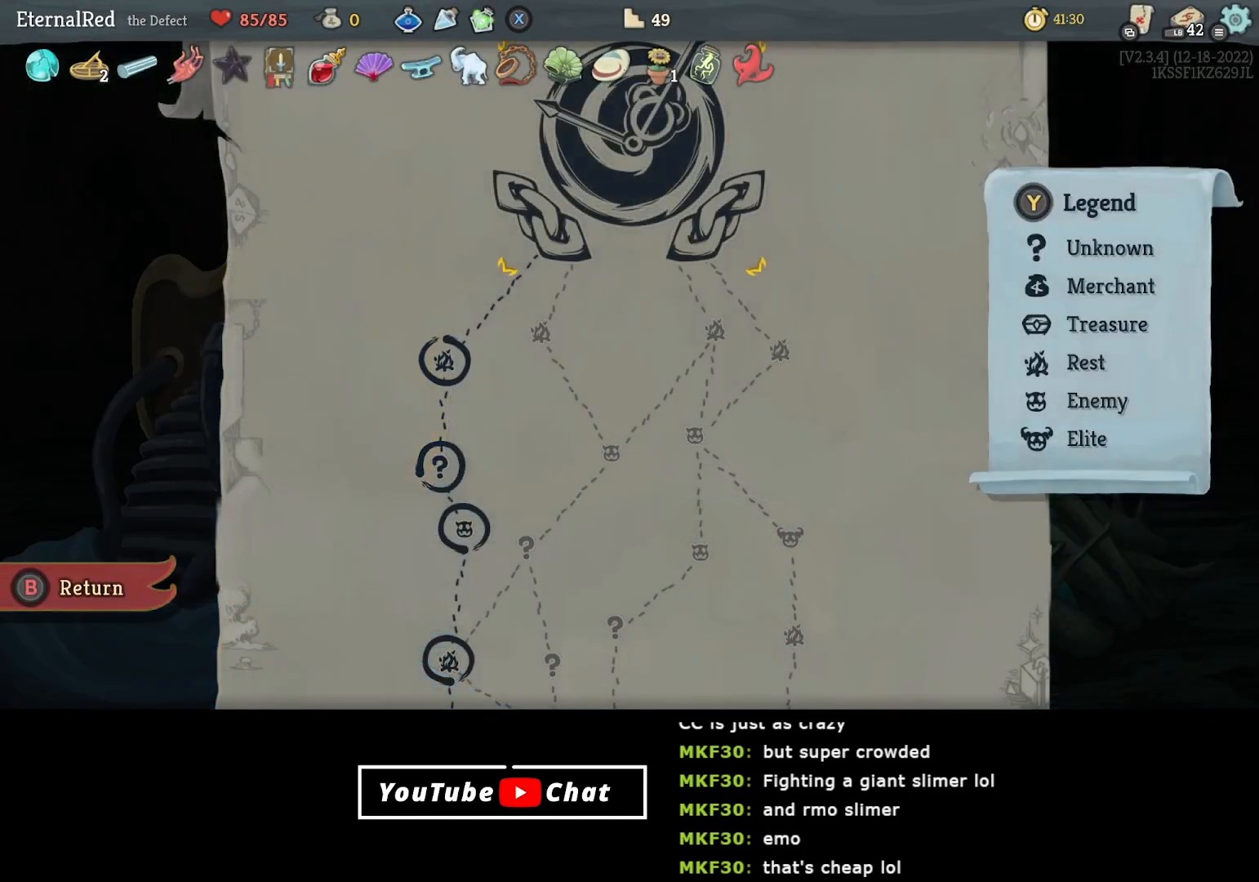
{"buttons": [], "right_stick": "center", "events": []}
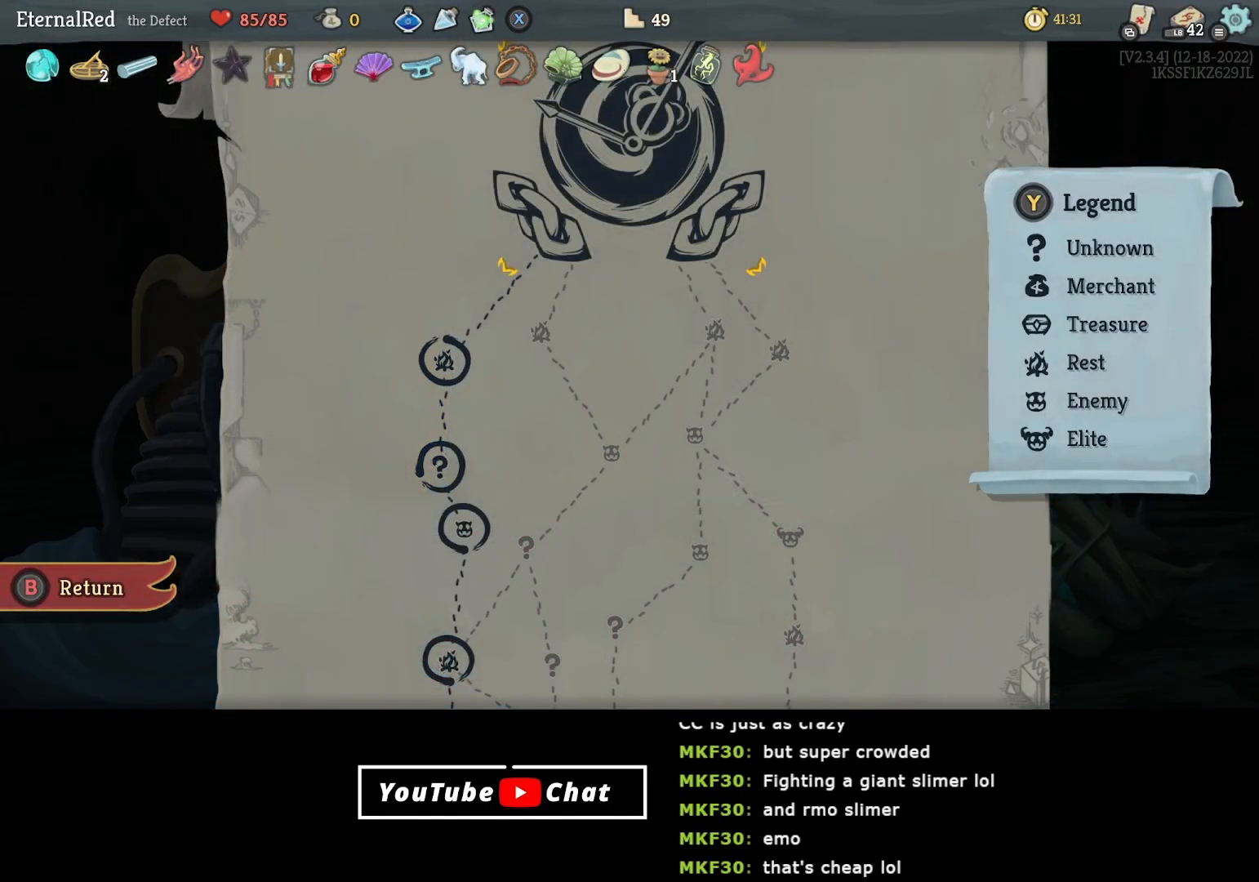
{"buttons": ["A"], "right_stick": "center", "events": [[500, "A", "down"]]}
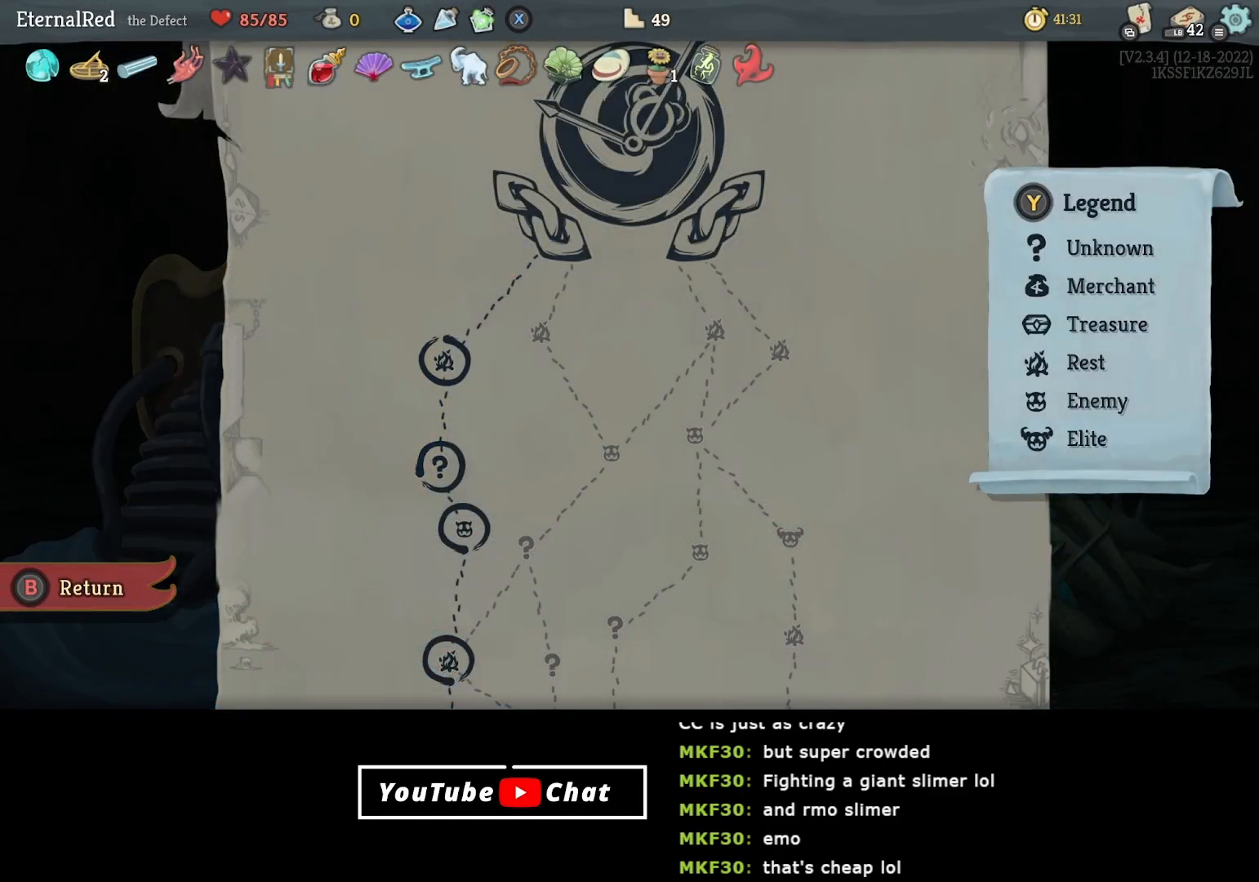
{"buttons": [], "right_stick": "center", "events": [[100, "A", "up"]]}
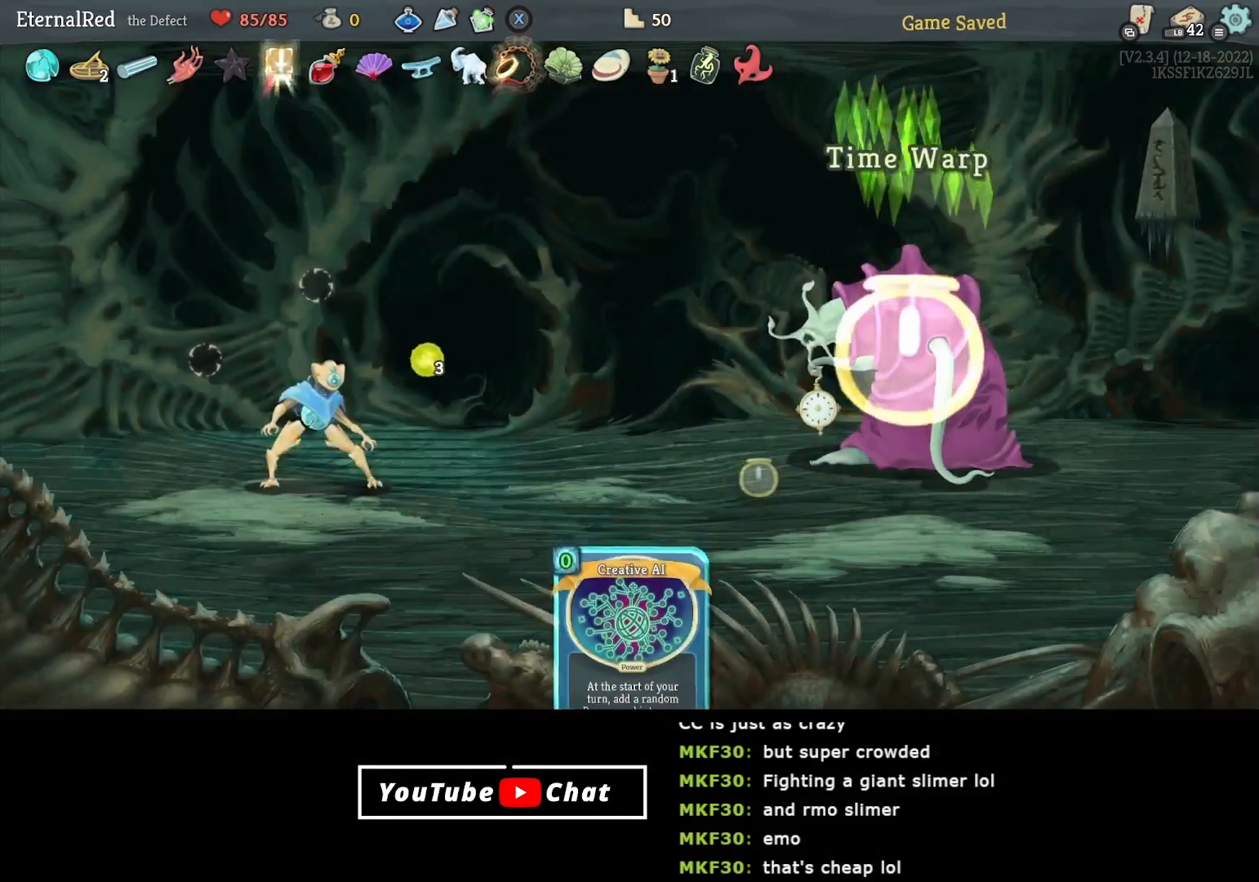
{"buttons": [], "right_stick": "center", "events": [[383, "X", "down"], [483, "X", "up"]]}
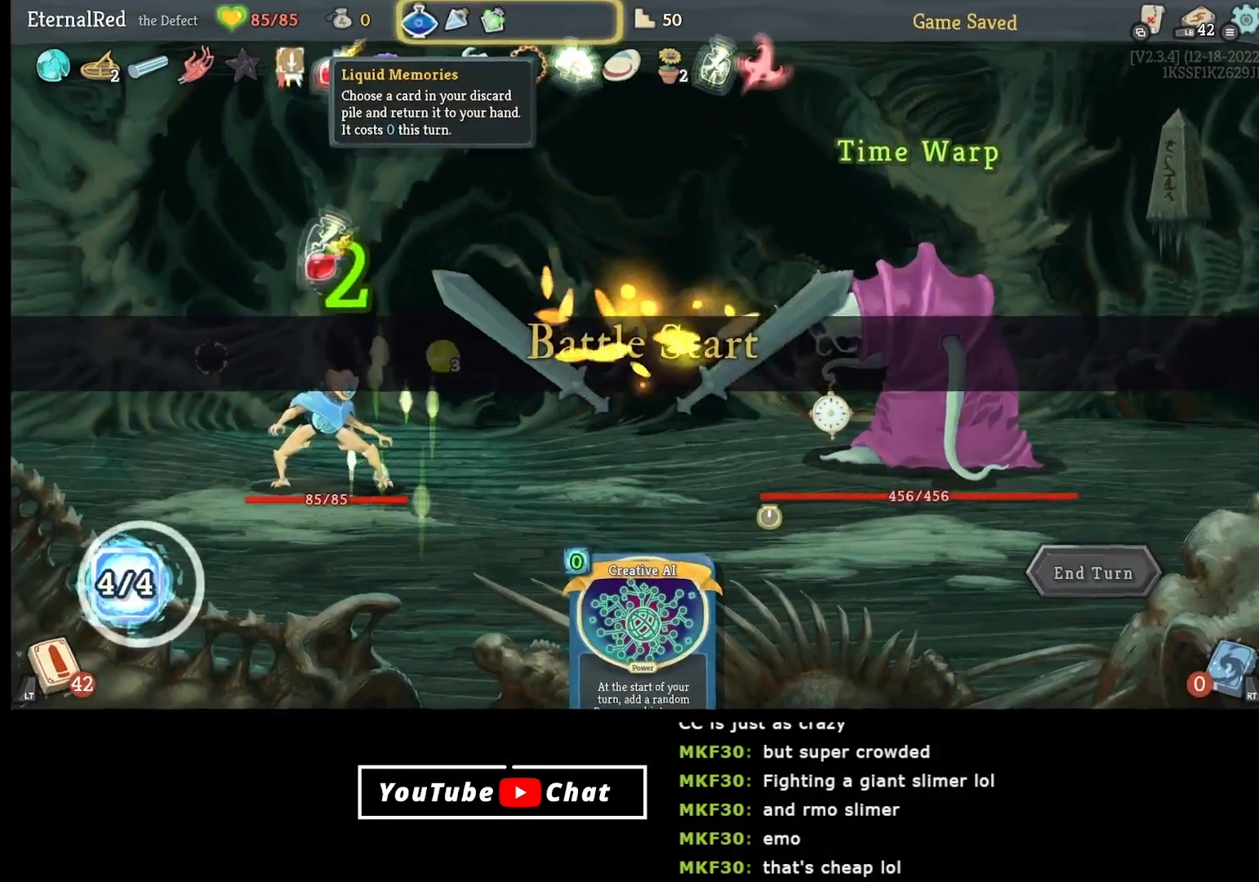
{"buttons": [], "right_stick": "center", "events": [[300, "DPAD_RIGHT", "down"], [433, "DPAD_RIGHT", "up"]]}
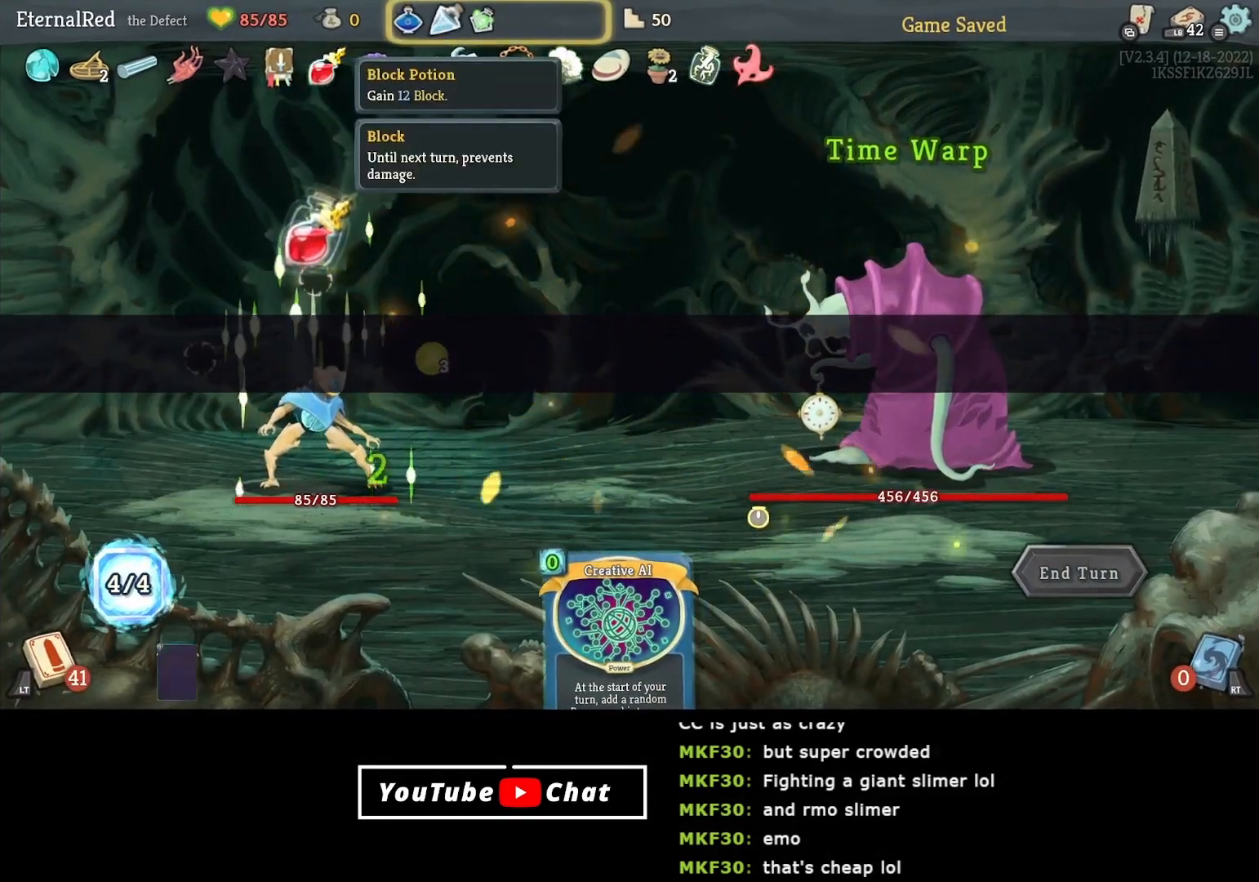
{"buttons": [], "right_stick": "center", "events": []}